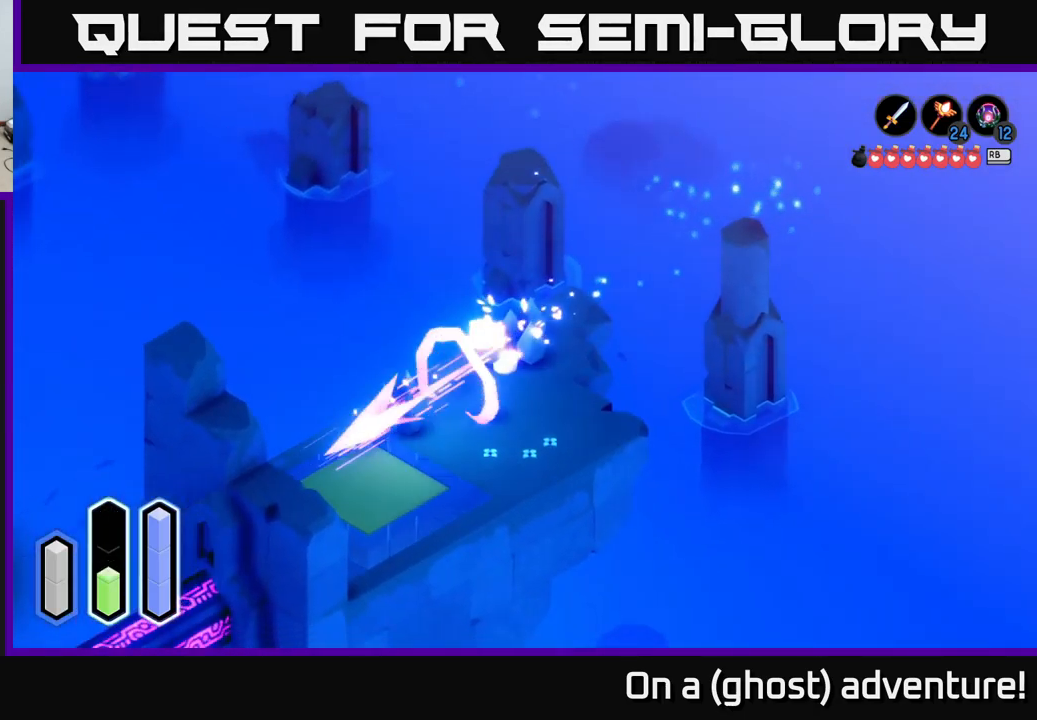
Gameplay with a controller (Xbox layout); each line is a JSON object with the inputs held at the frame after it. "events" lists button and stick changes between this image and that frame as [ms after this image, input, new state], when the widget could be followed in between.
{"buttons": [], "left_stick": "right", "right_stick": "center", "events": [[184, "A", "up"], [267, "left_stick", "down-right"], [367, "left_stick", "right"]]}
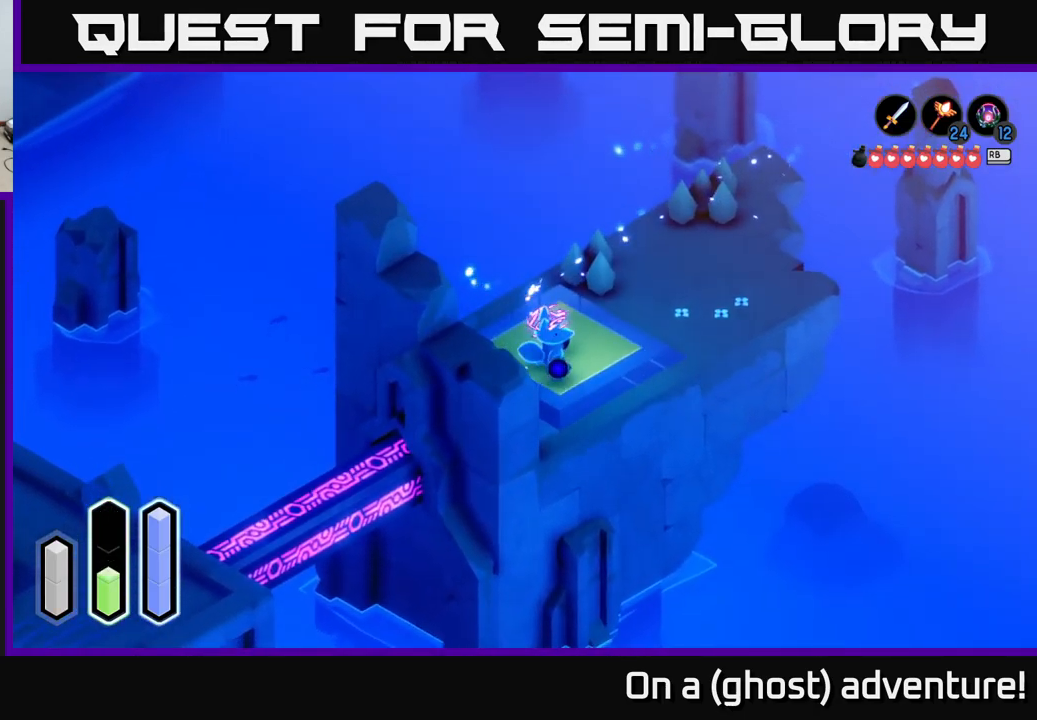
{"buttons": [], "left_stick": "center", "right_stick": "center", "events": [[34, "left_stick", "up-right"], [184, "left_stick", "center"], [217, "A", "down"], [367, "A", "up"]]}
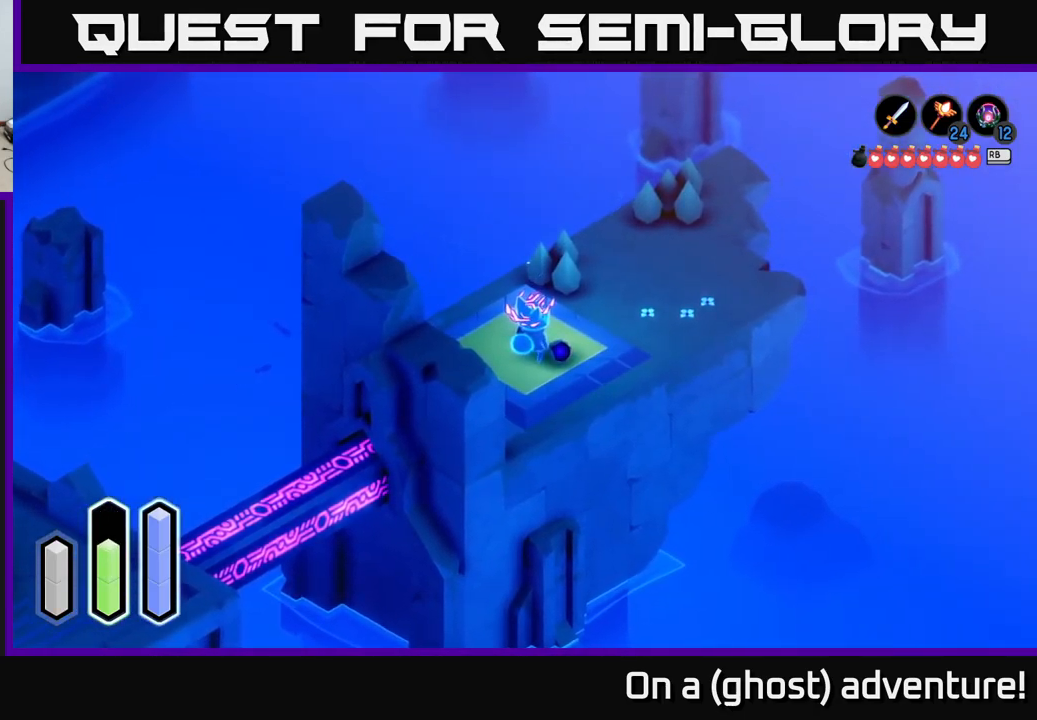
{"buttons": ["A"], "left_stick": "center", "right_stick": "center", "events": [[467, "A", "down"]]}
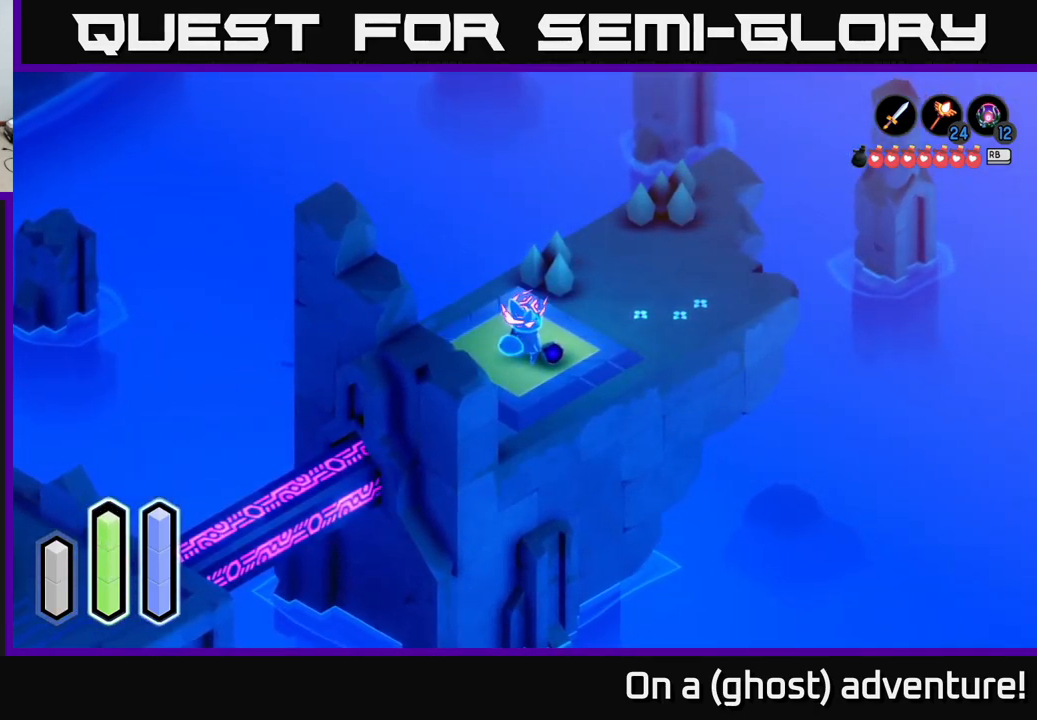
{"buttons": ["A"], "left_stick": "center", "right_stick": "center", "events": []}
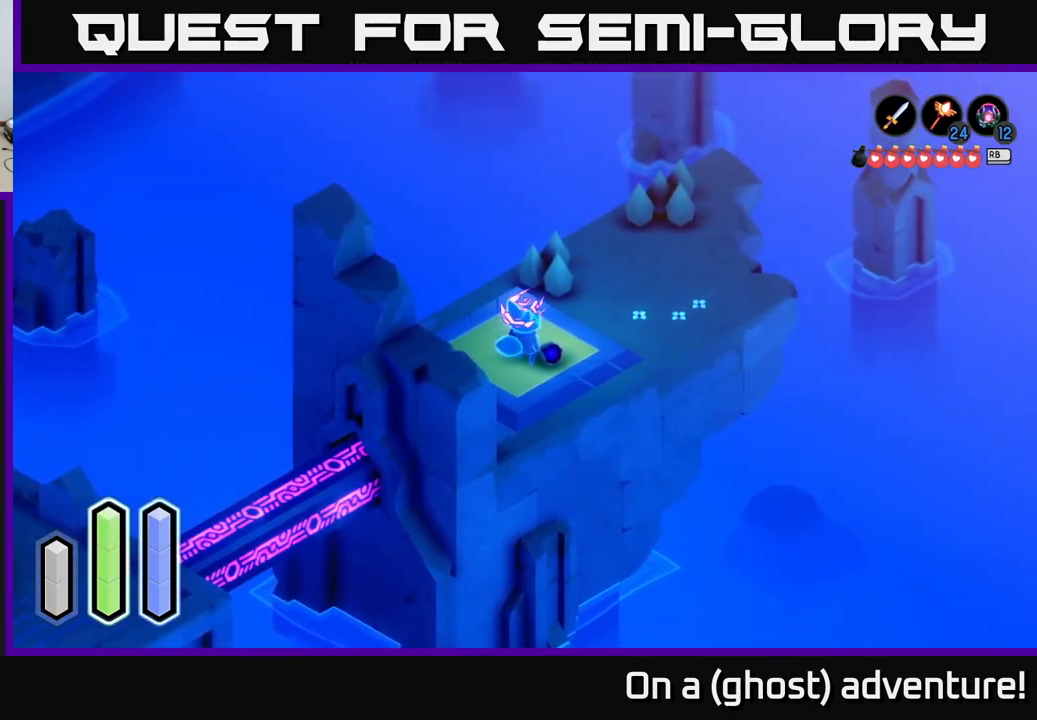
{"buttons": ["A"], "left_stick": "center", "right_stick": "center", "events": []}
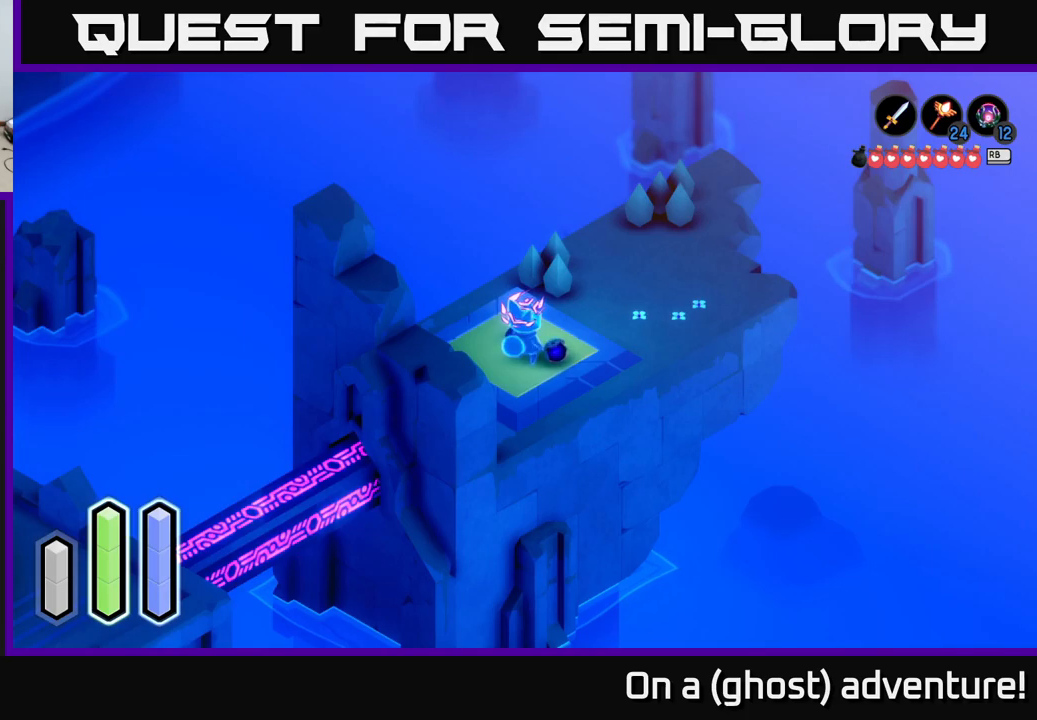
{"buttons": ["A"], "left_stick": "center", "right_stick": "center", "events": []}
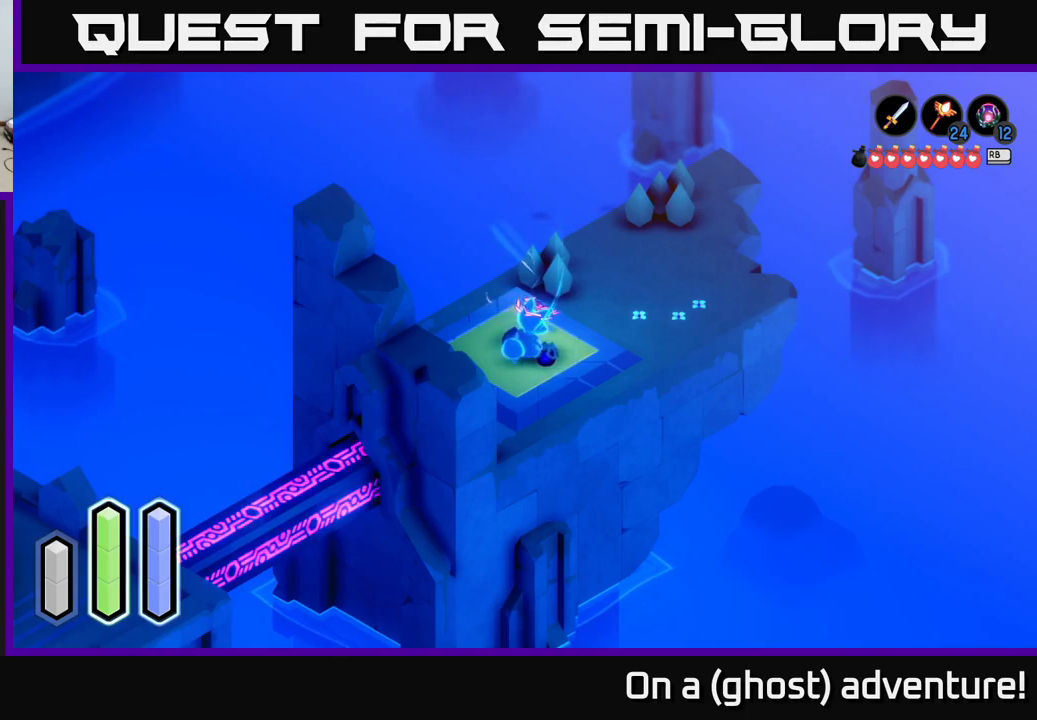
{"buttons": ["A"], "left_stick": "center", "right_stick": "center", "events": []}
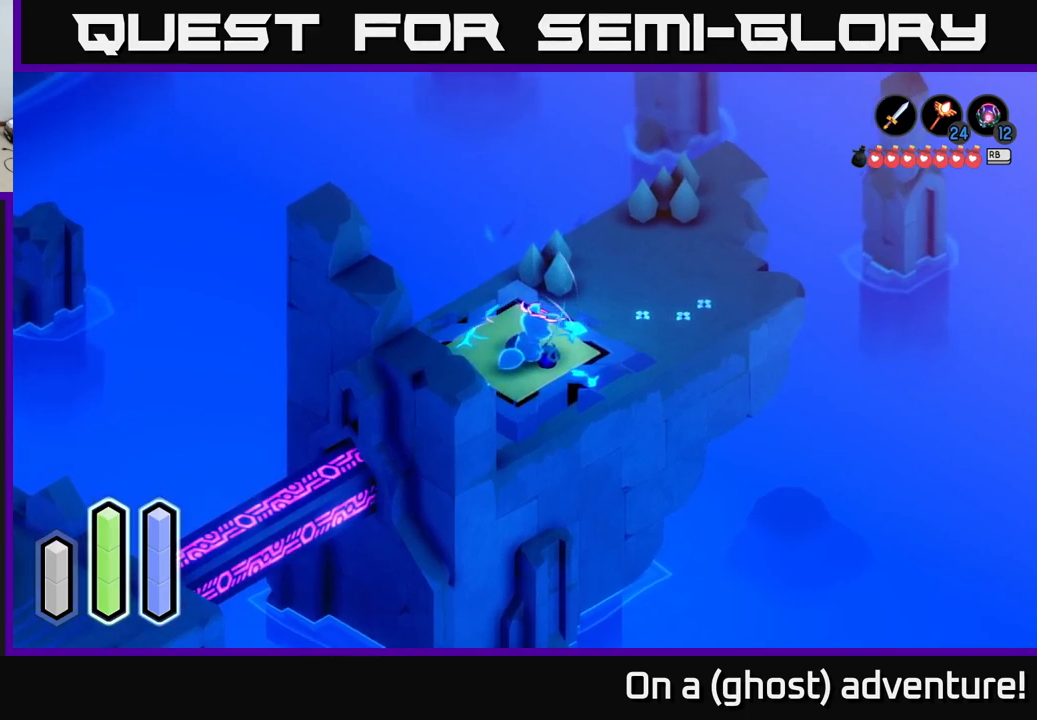
{"buttons": ["A"], "left_stick": "center", "right_stick": "center", "events": []}
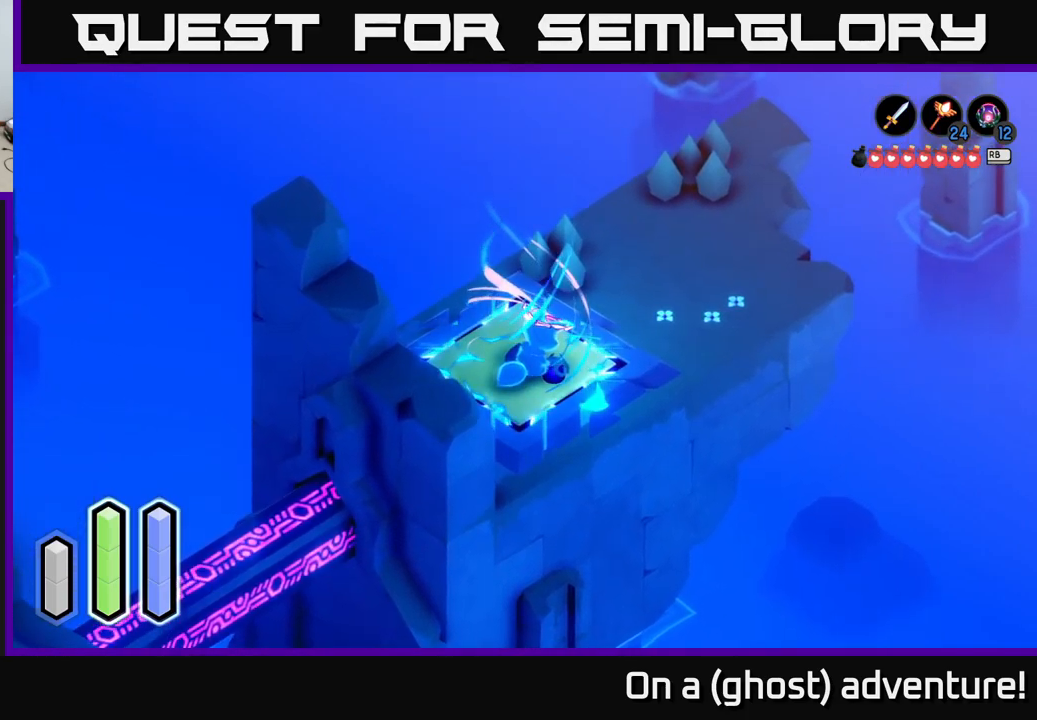
{"buttons": ["A"], "left_stick": "center", "right_stick": "center", "events": []}
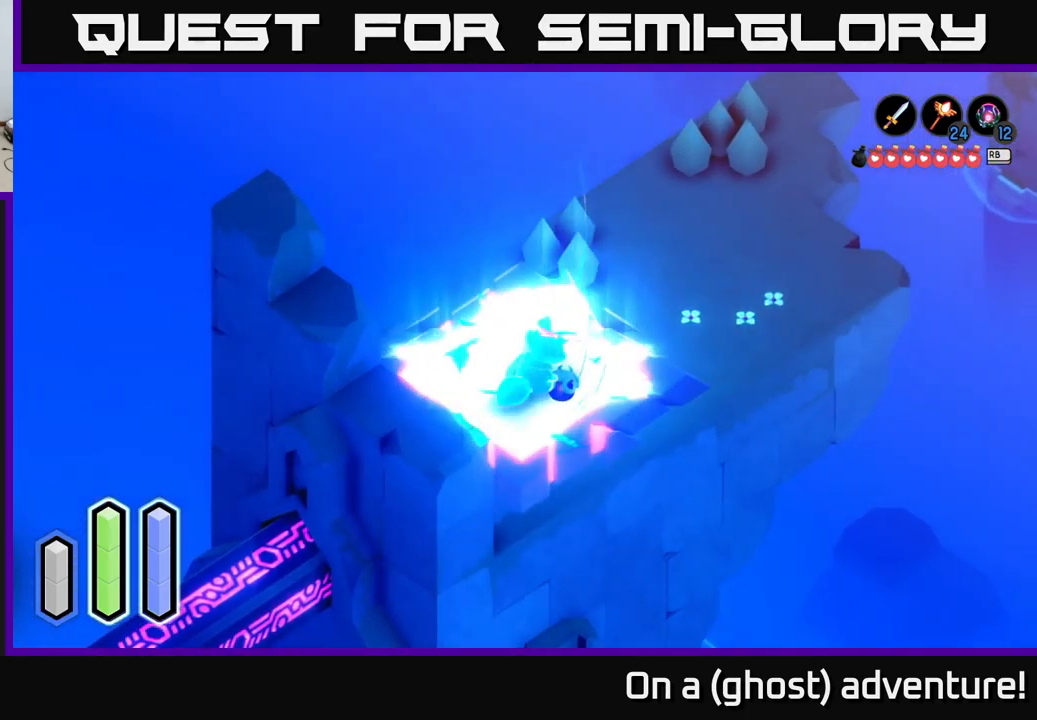
{"buttons": ["A"], "left_stick": "center", "right_stick": "center", "events": []}
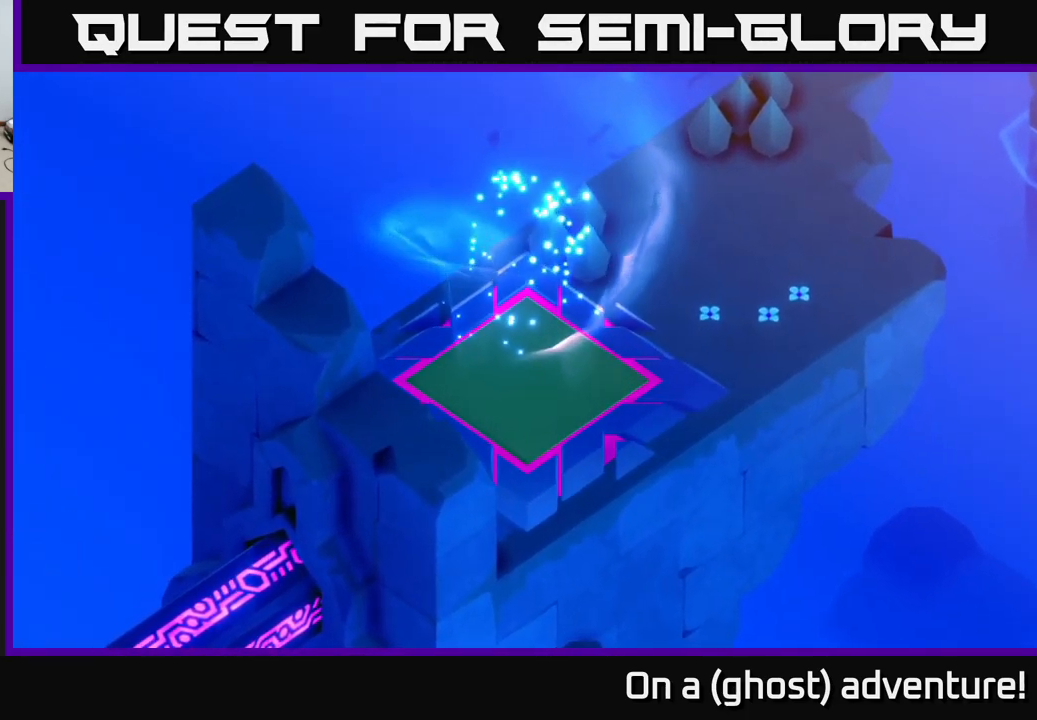
{"buttons": [], "left_stick": "center", "right_stick": "center", "events": [[483, "A", "up"]]}
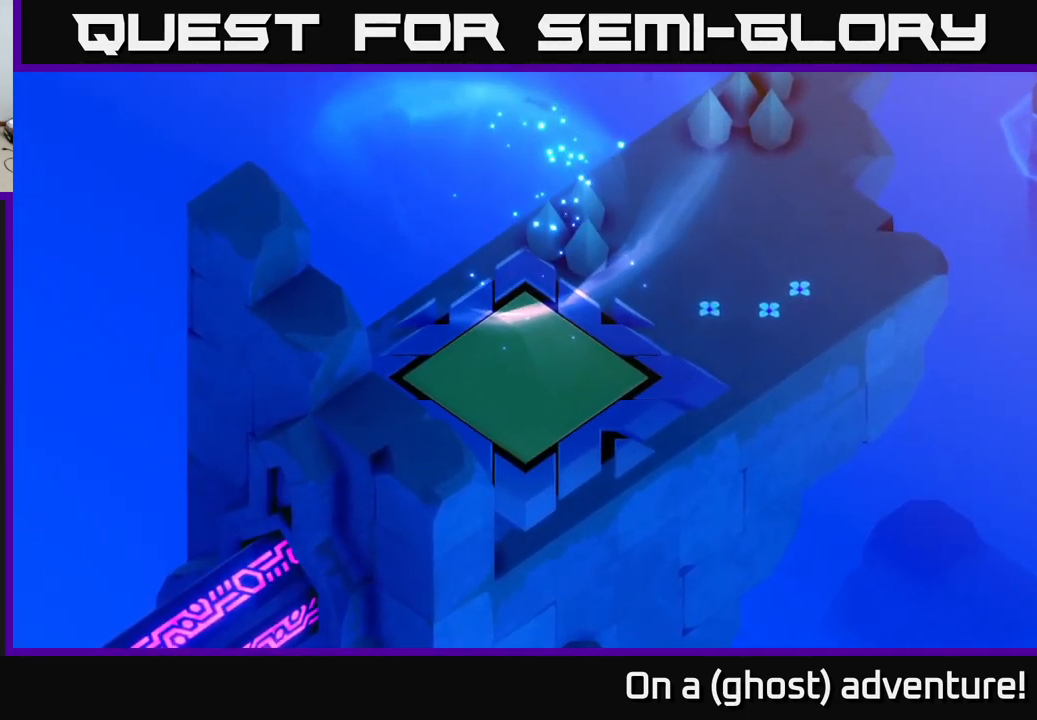
{"buttons": [], "left_stick": "center", "right_stick": "center", "events": []}
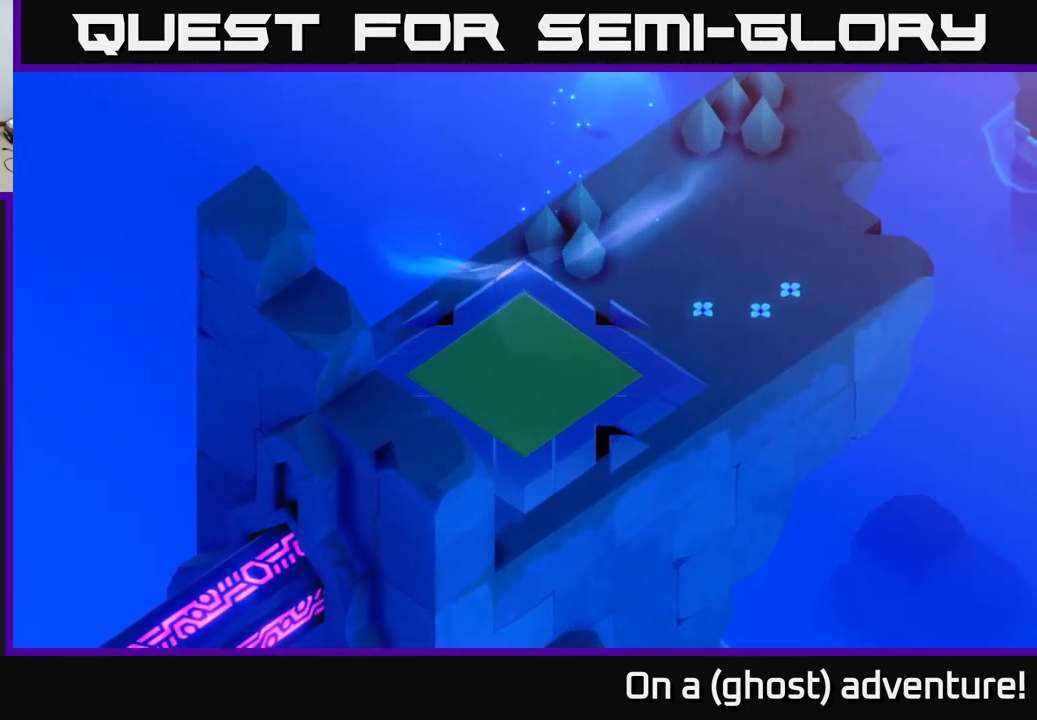
{"buttons": [], "left_stick": "center", "right_stick": "center", "events": []}
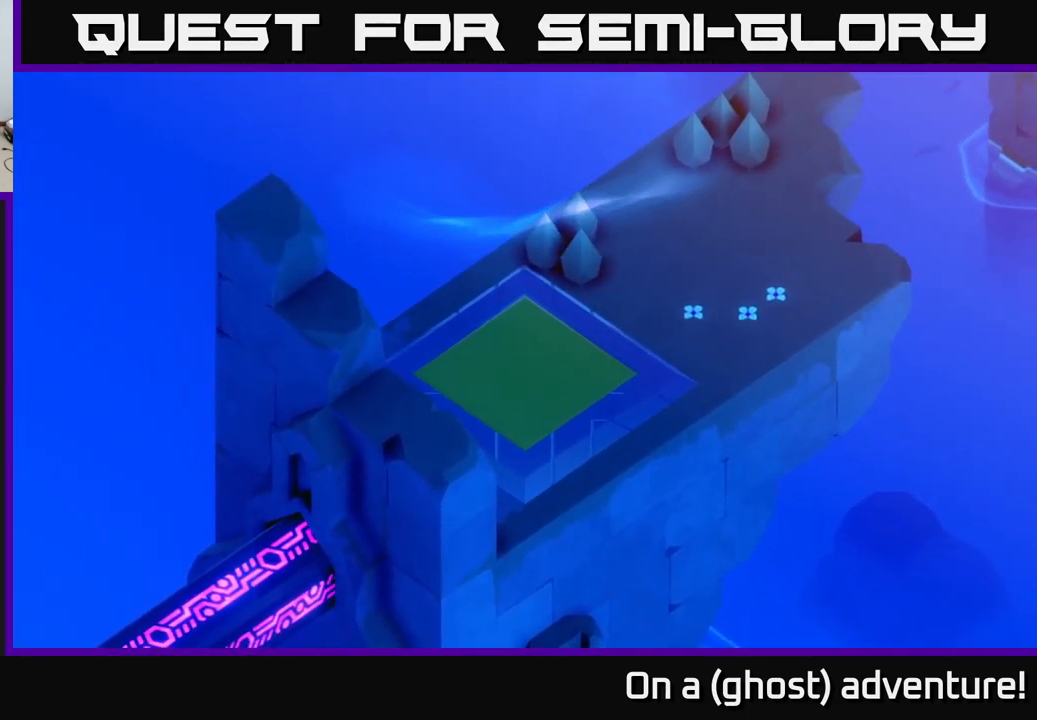
{"buttons": [], "left_stick": "center", "right_stick": "center", "events": []}
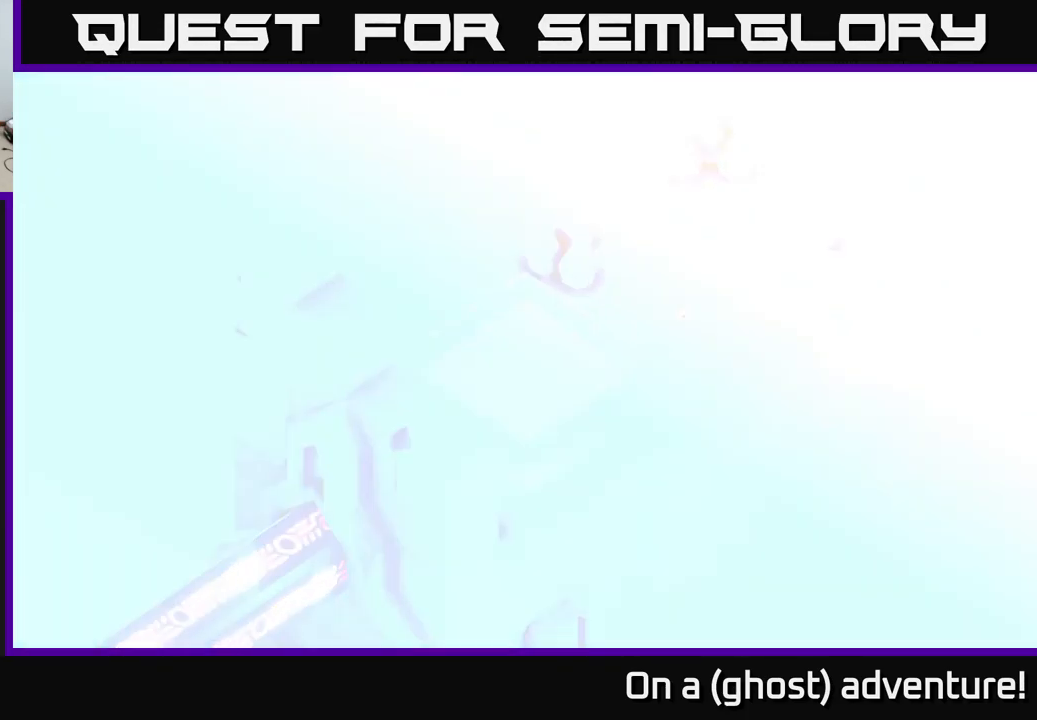
{"buttons": [], "left_stick": "up-right", "right_stick": "center", "events": [[133, "left_stick", "up"], [233, "left_stick", "up-right"]]}
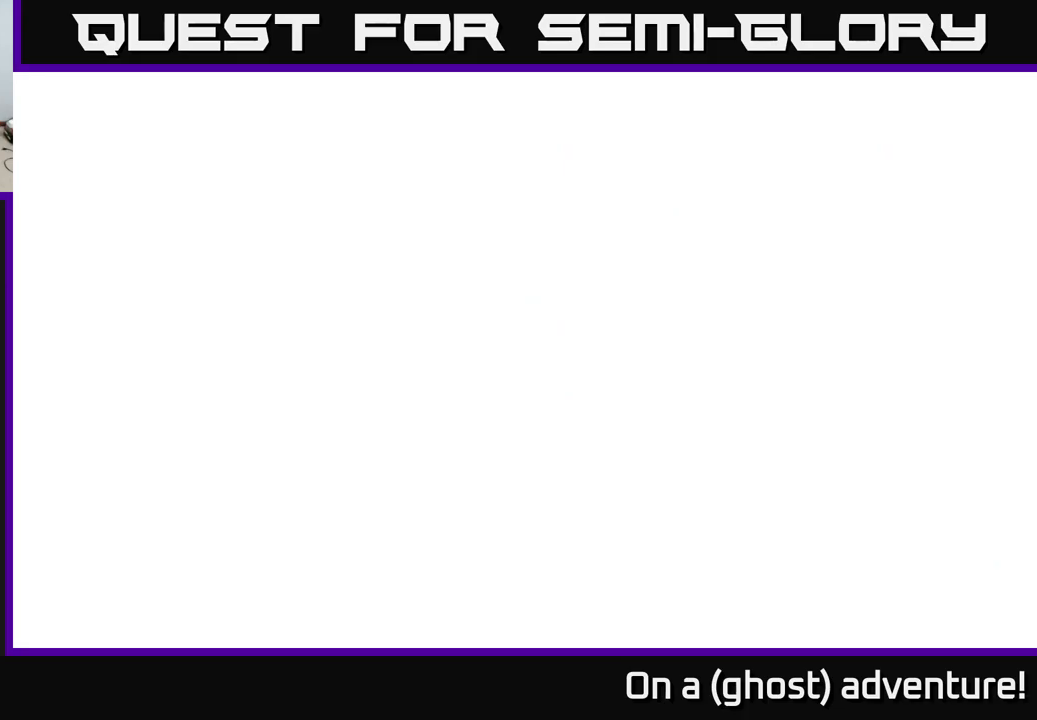
{"buttons": [], "left_stick": "up-right", "right_stick": "center", "events": []}
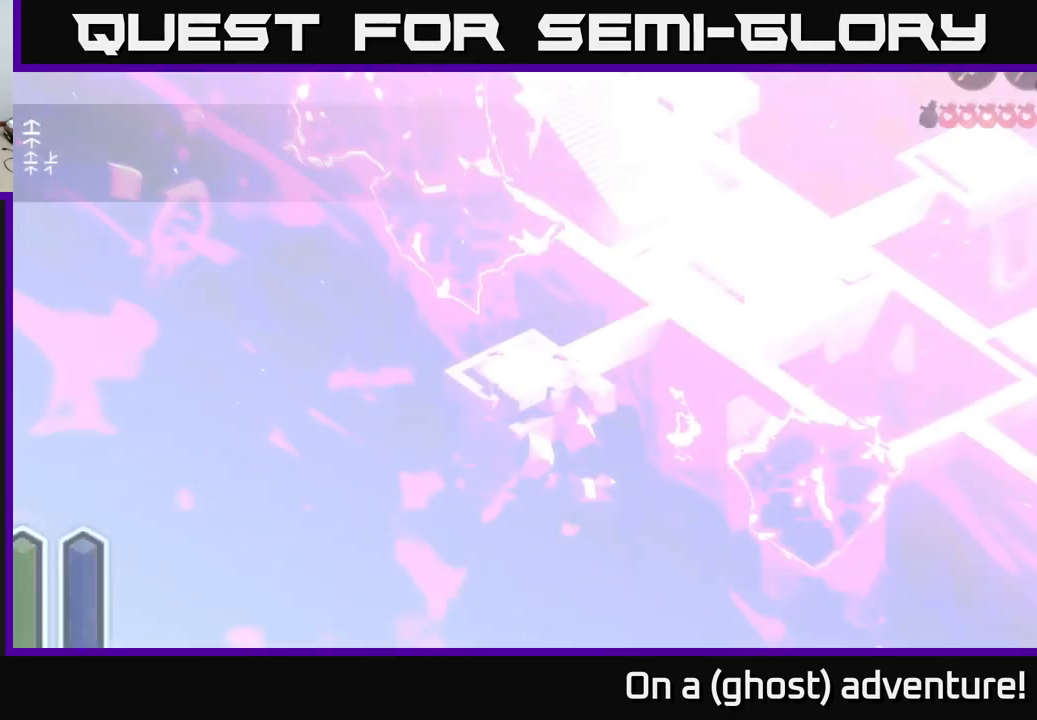
{"buttons": [], "left_stick": "center", "right_stick": "center", "events": [[100, "left_stick", "center"]]}
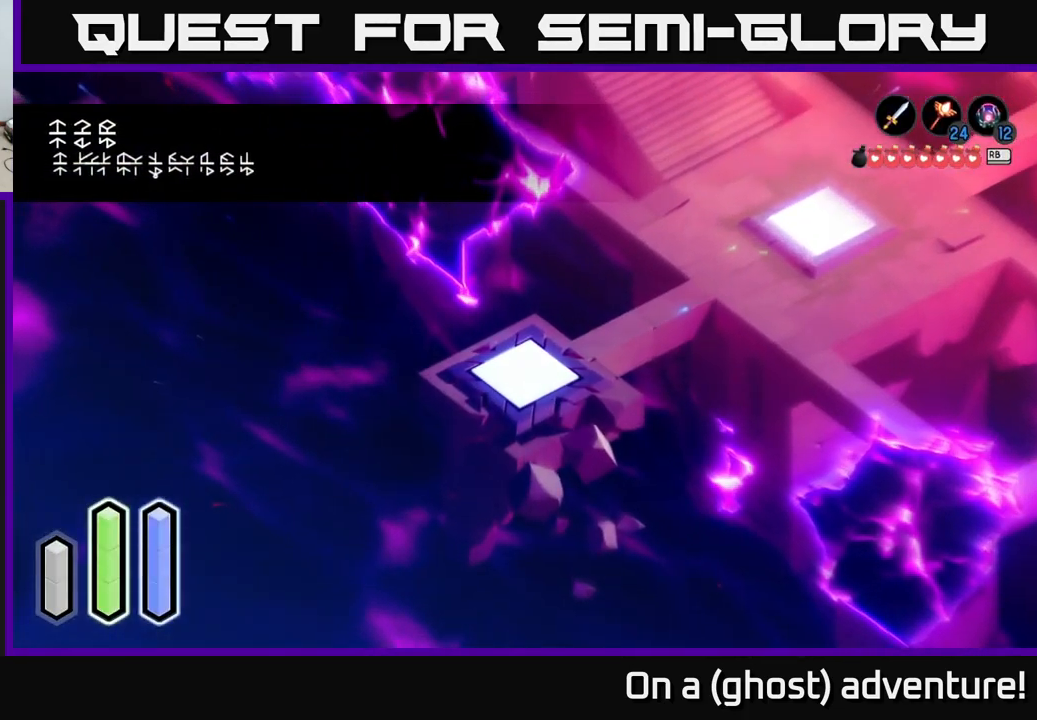
{"buttons": [], "left_stick": "up-right", "right_stick": "center", "events": [[300, "left_stick", "up"], [383, "left_stick", "up-right"]]}
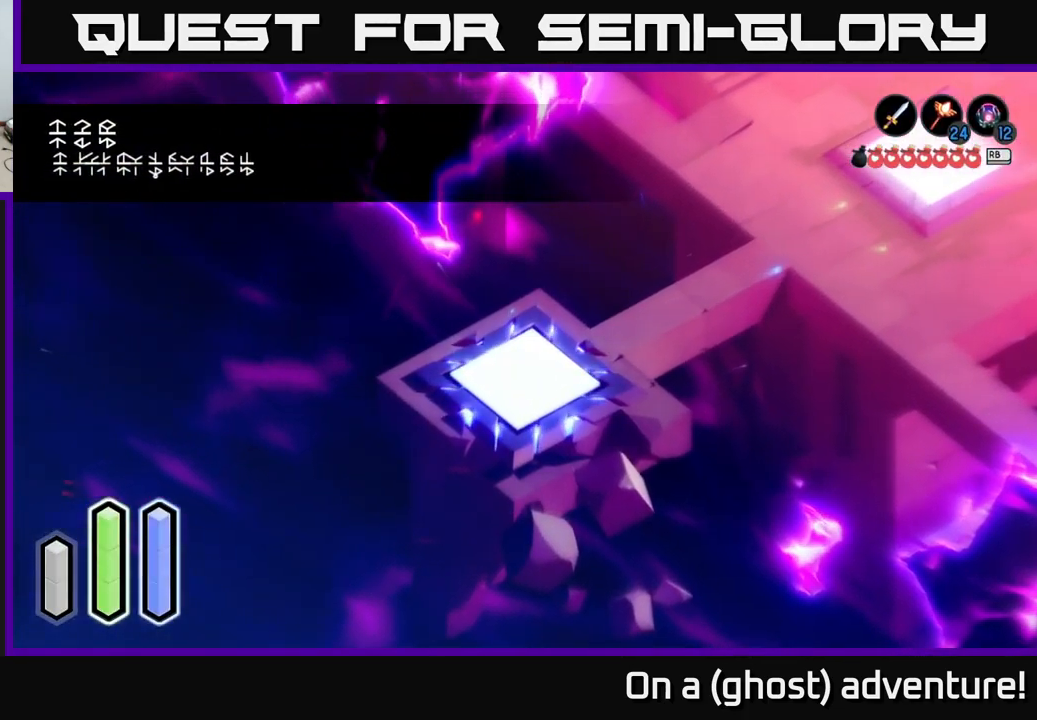
{"buttons": [], "left_stick": "up-right", "right_stick": "center", "events": []}
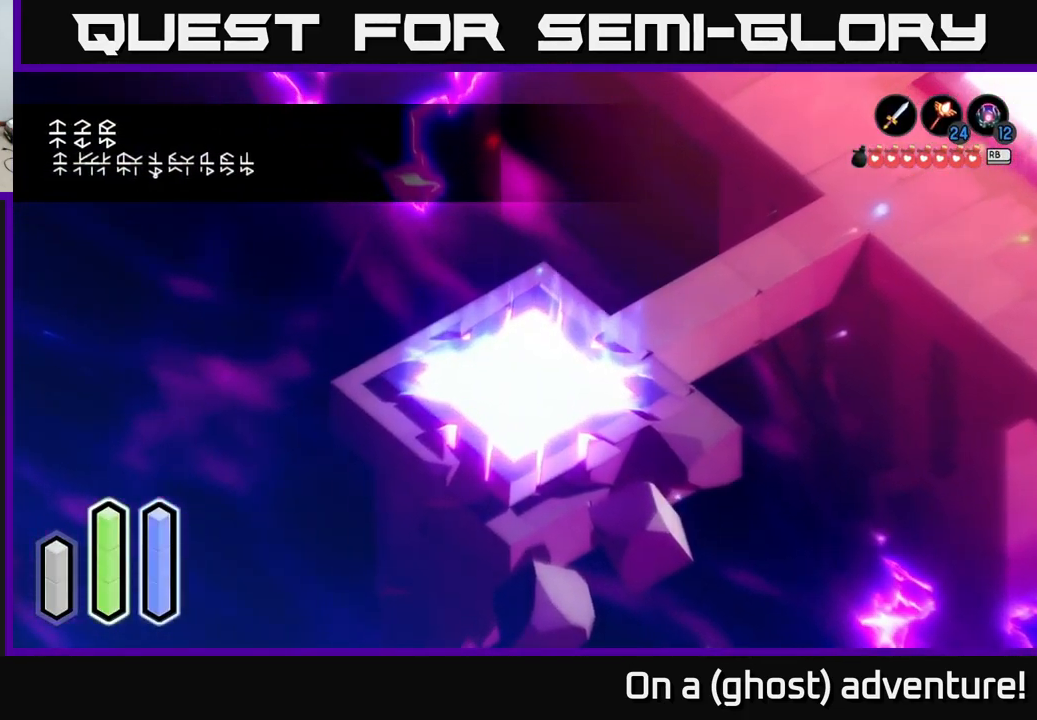
{"buttons": [], "left_stick": "up-right", "right_stick": "center", "events": []}
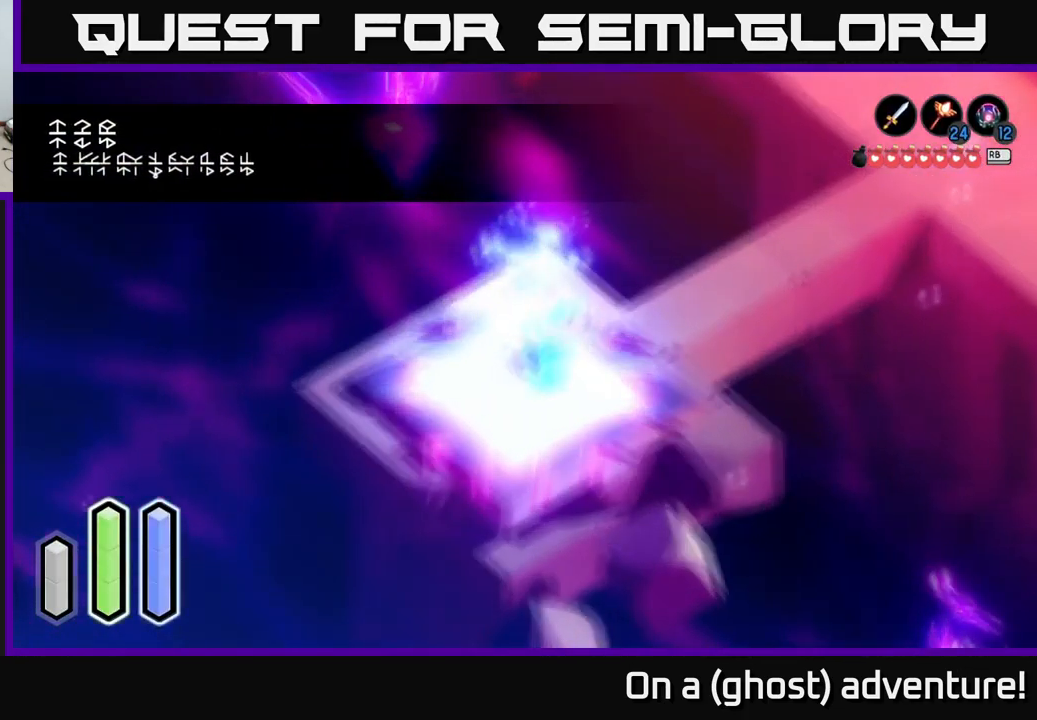
{"buttons": [], "left_stick": "up-right", "right_stick": "center", "events": []}
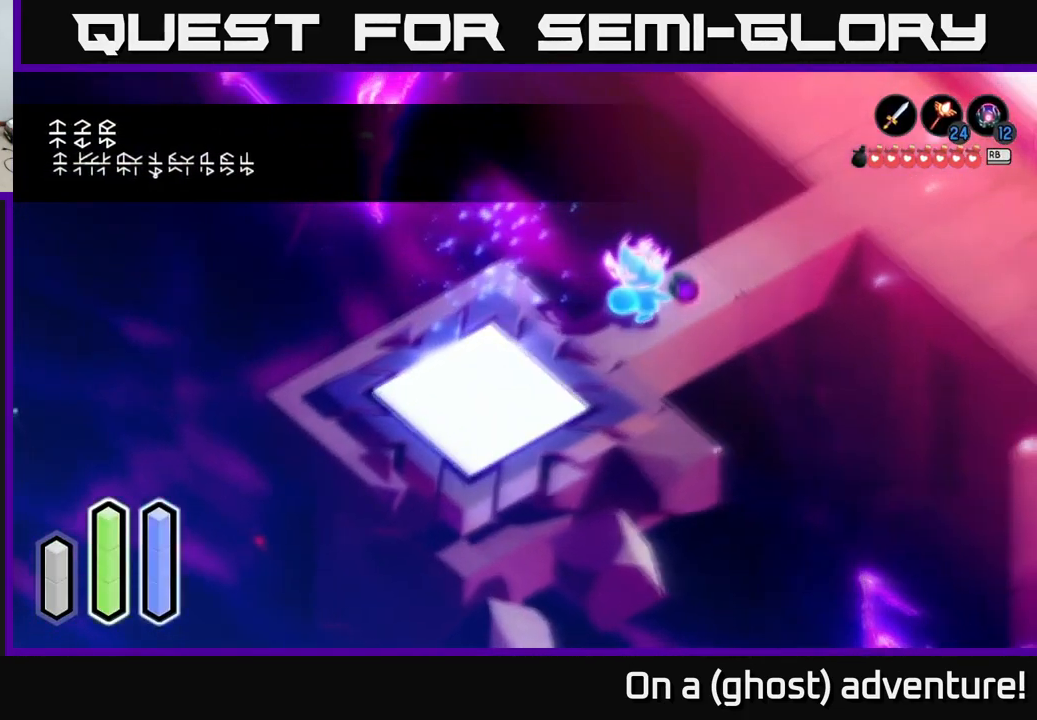
{"buttons": [], "left_stick": "up-right", "right_stick": "center", "events": []}
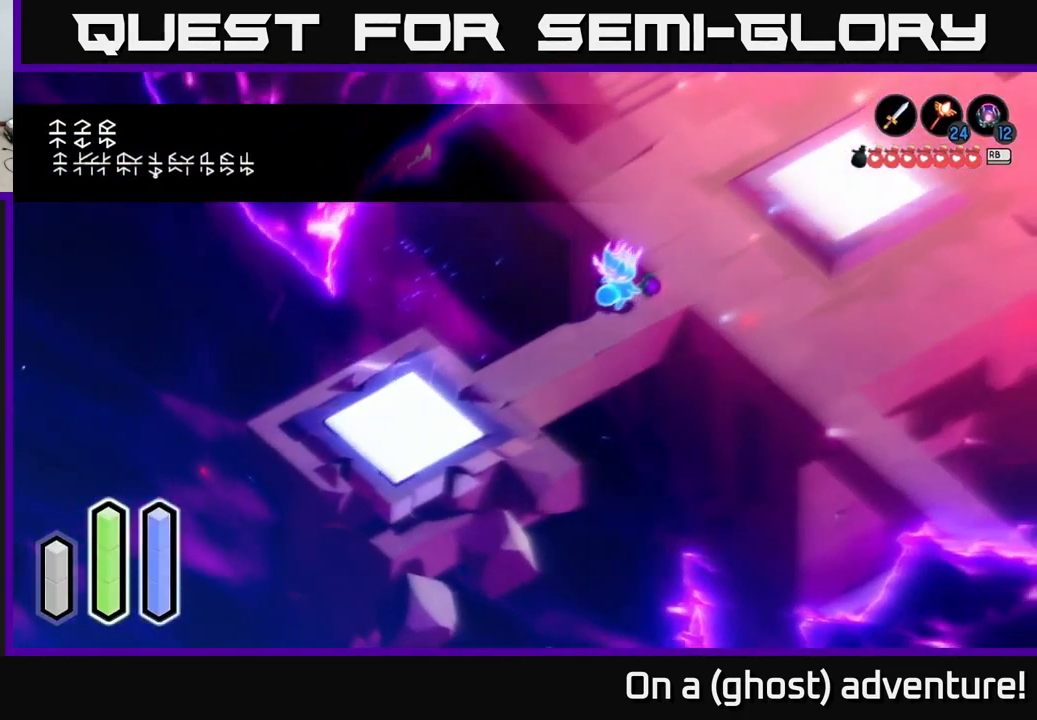
{"buttons": [], "left_stick": "up", "right_stick": "center", "events": [[183, "left_stick", "up"]]}
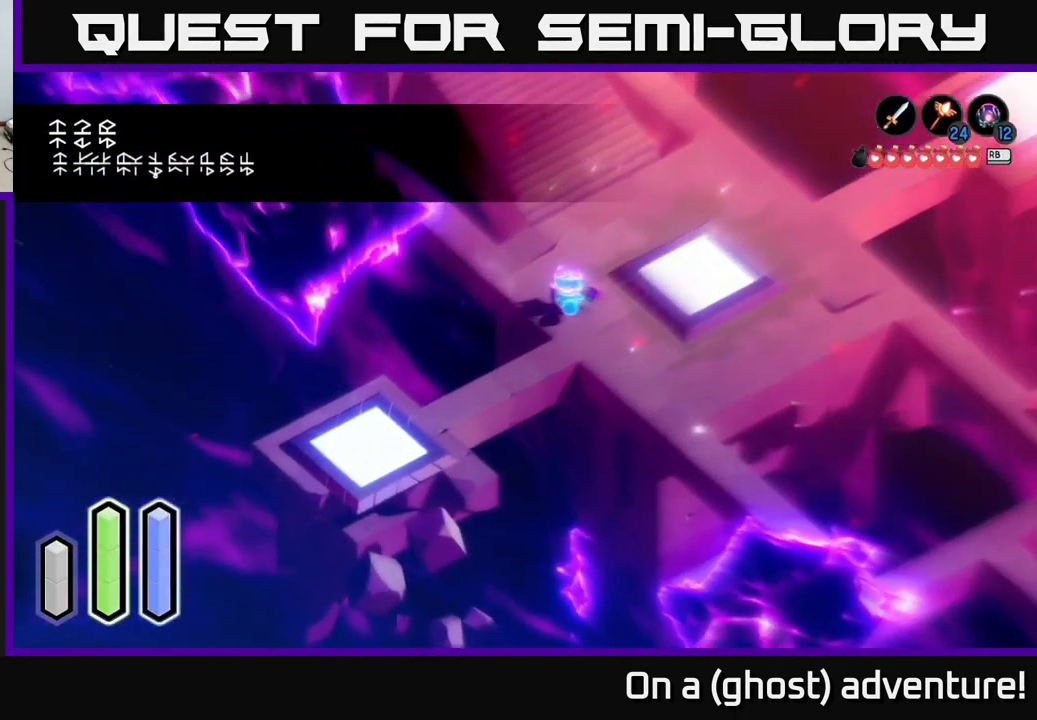
{"buttons": [], "left_stick": "center", "right_stick": "center", "events": [[217, "left_stick", "center"]]}
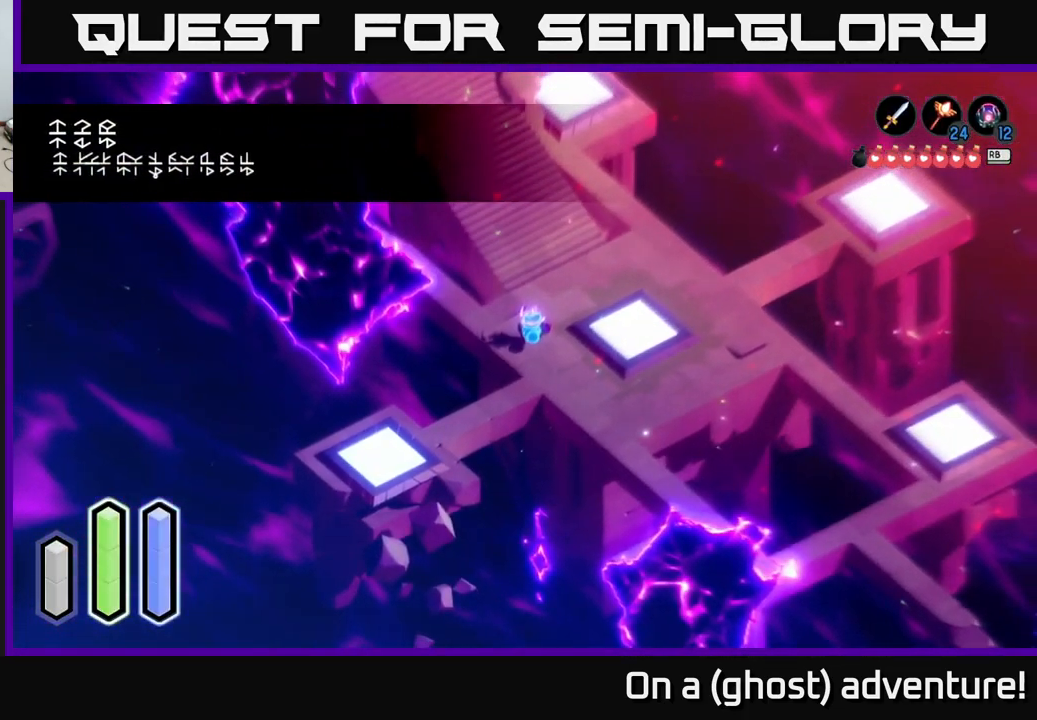
{"buttons": [], "left_stick": "up", "right_stick": "center", "events": [[467, "left_stick", "up"]]}
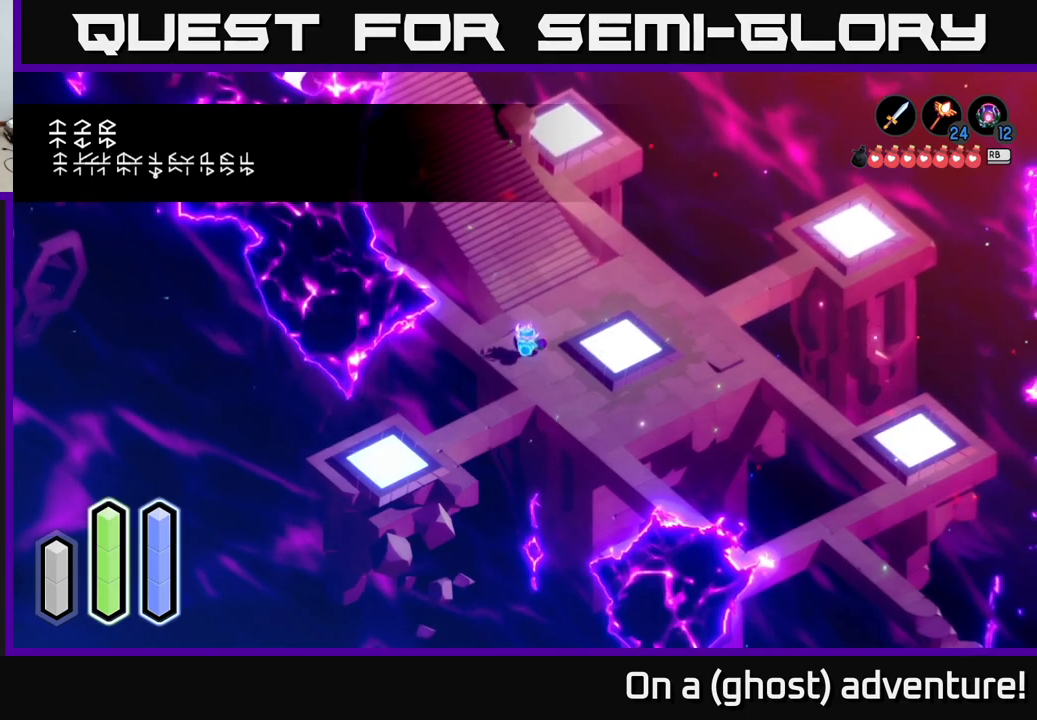
{"buttons": [], "left_stick": "up-right", "right_stick": "center", "events": [[184, "left_stick", "up-right"]]}
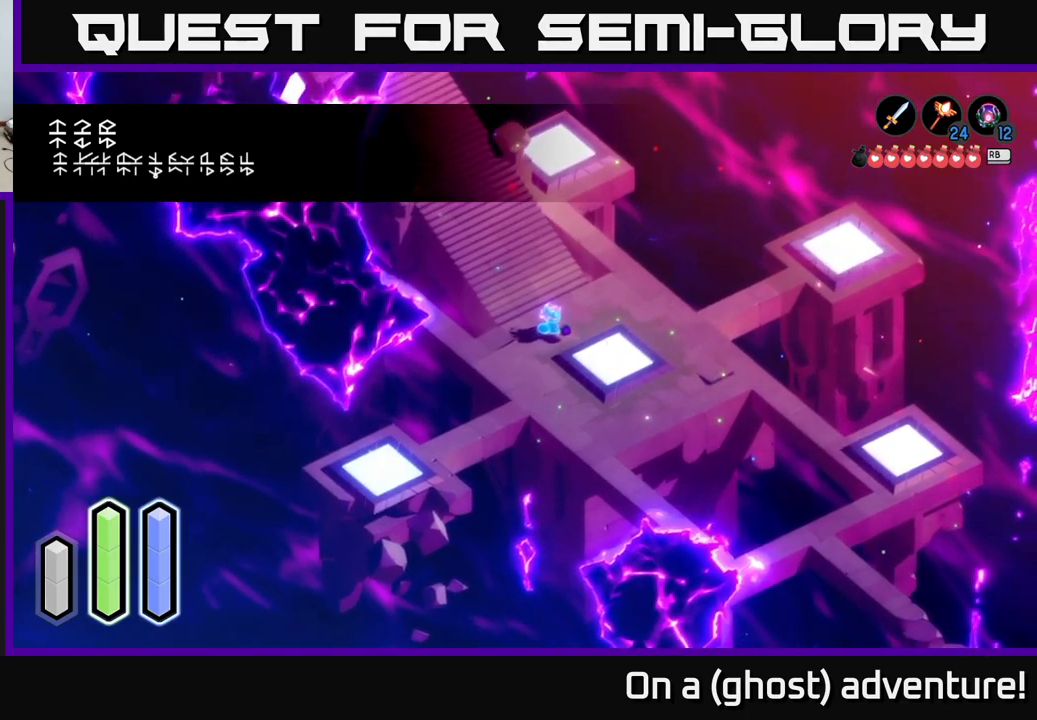
{"buttons": [], "left_stick": "center", "right_stick": "center", "events": [[184, "left_stick", "center"]]}
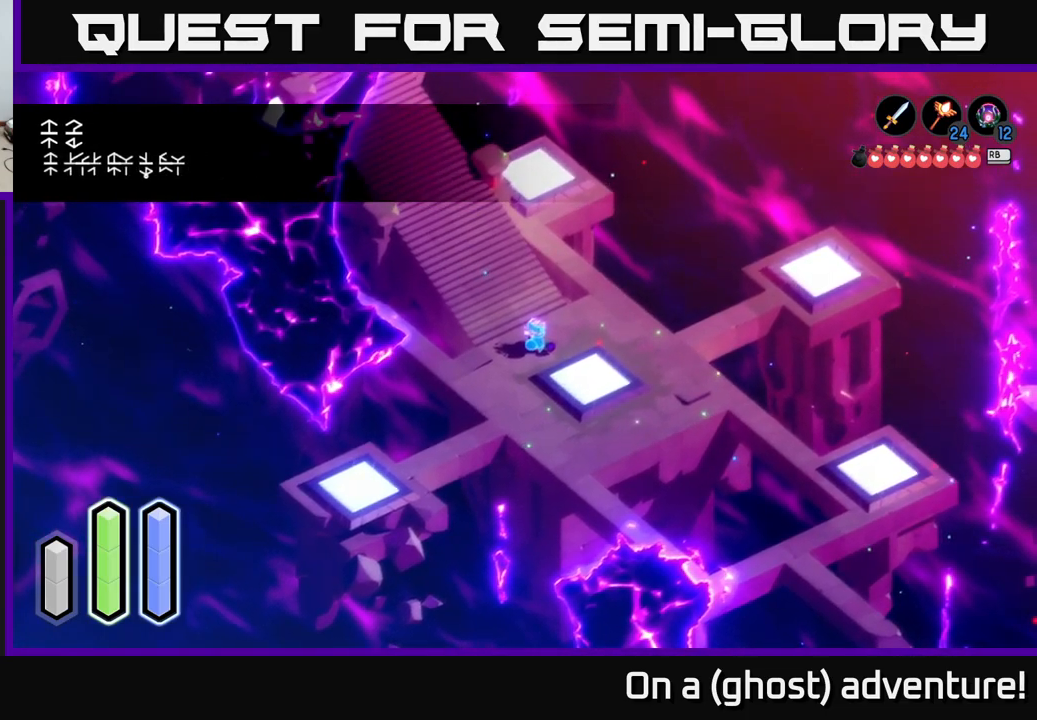
{"buttons": [], "left_stick": "center", "right_stick": "center", "events": []}
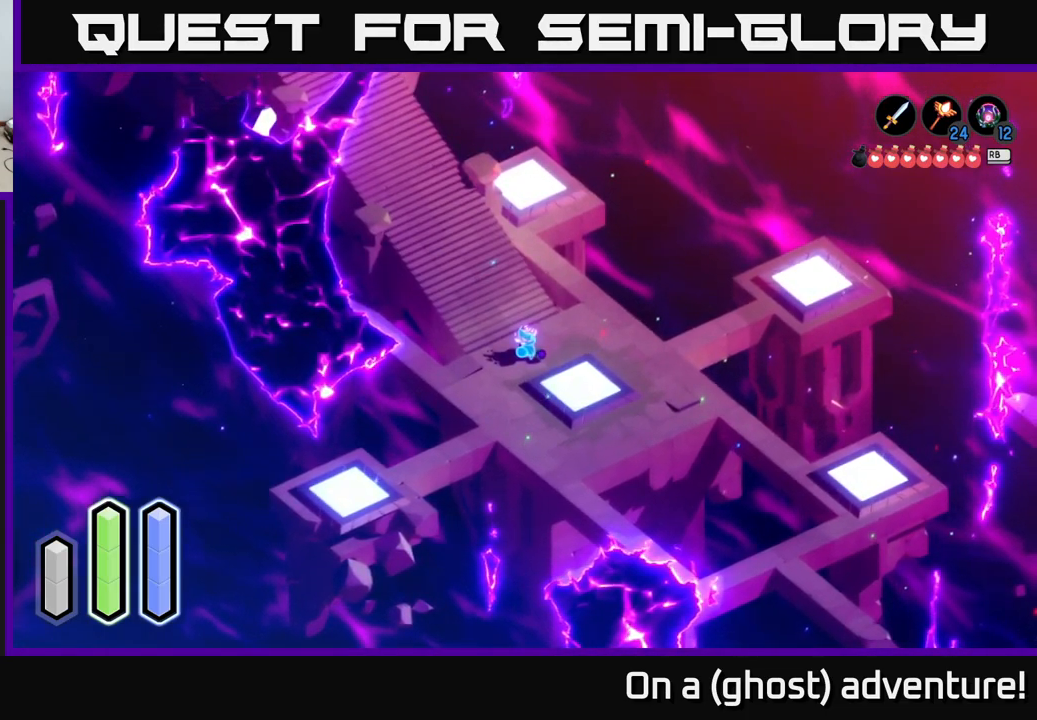
{"buttons": [], "left_stick": "center", "right_stick": "center", "events": []}
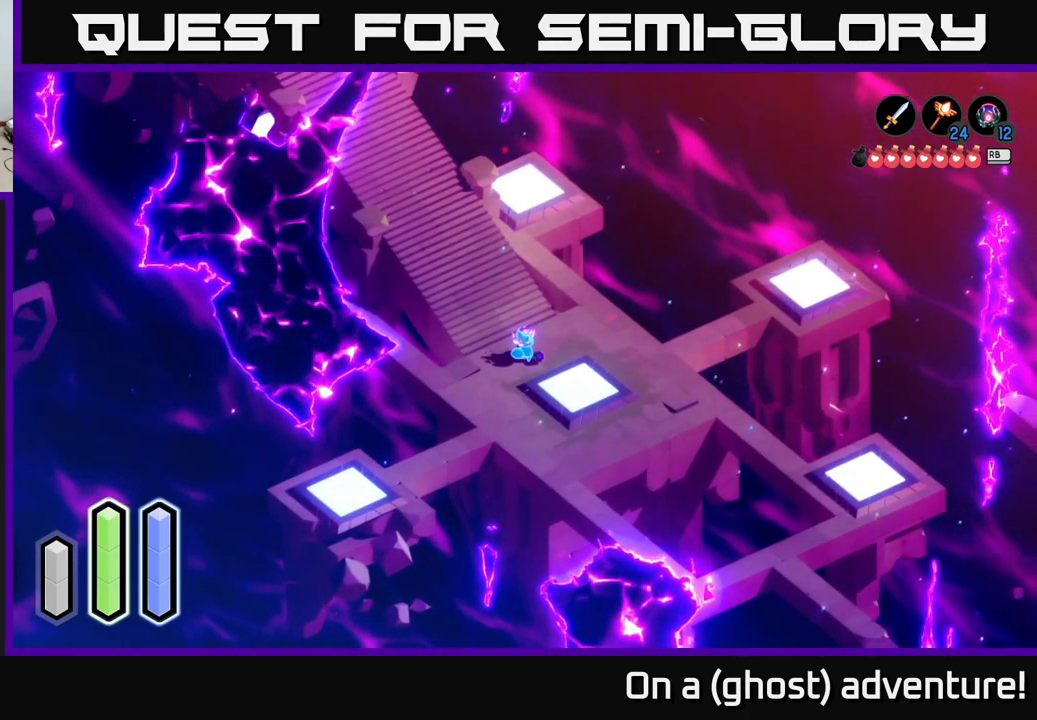
{"buttons": [], "left_stick": "center", "right_stick": "center", "events": [[150, "SELECT", "down"], [300, "SELECT", "up"]]}